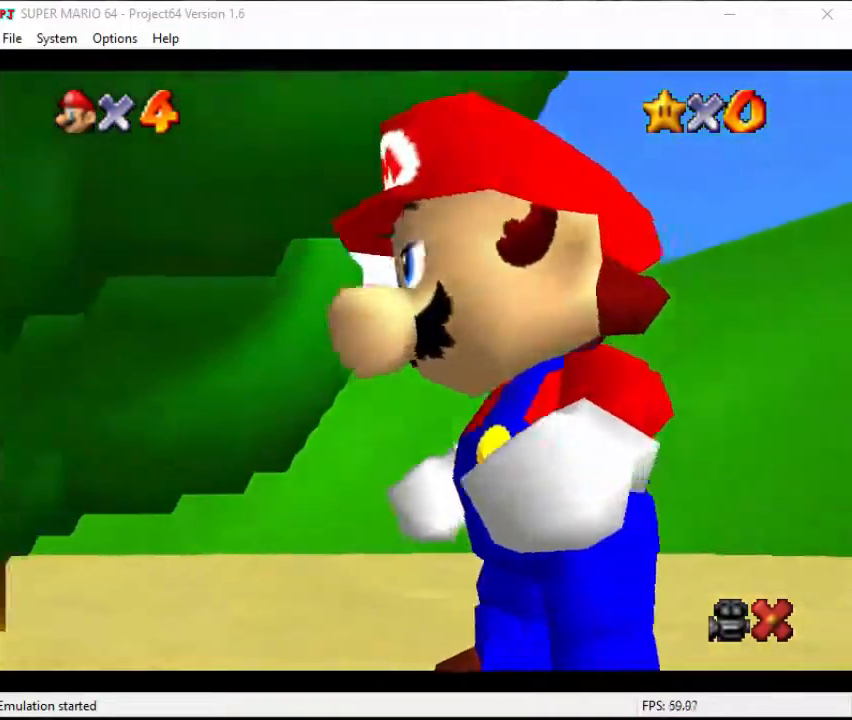
Gameplay with a controller (Nintendo layout); each line is a JSON object with the inputs held at the frame after it. "events" lists button and stick changes between this image and that frame as [ms after this image, input, new state], when the widget could be followed in between. Not read: L3 R3.
{"buttons": [], "left_stick": "center", "events": [[400, "A", "down"], [400, "B", "down"], [467, "B", "up"], [500, "A", "up"]]}
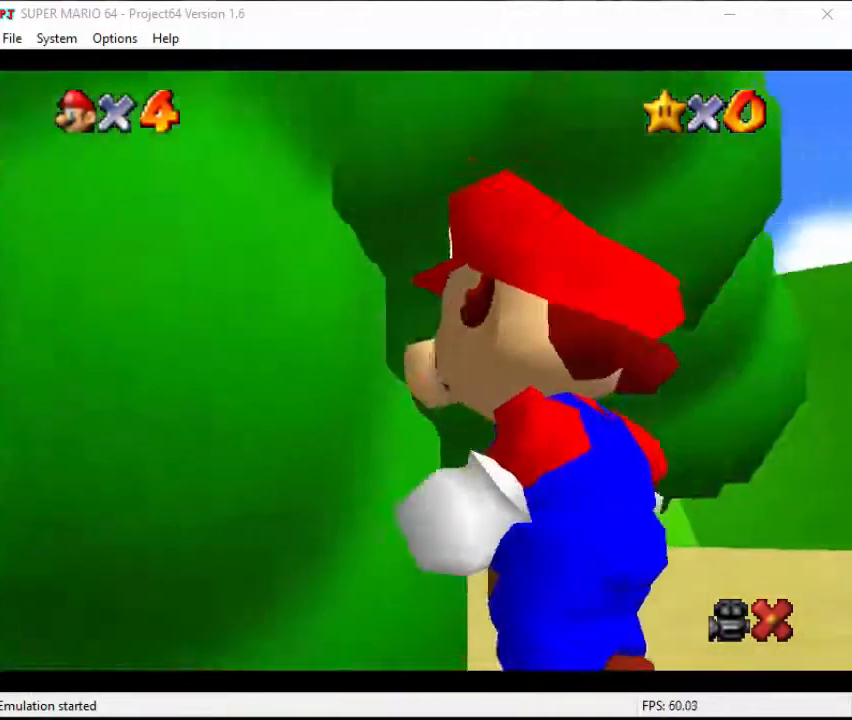
{"buttons": [], "left_stick": "center", "events": [[100, "A", "down"], [100, "B", "down"], [133, "A", "up"], [133, "B", "up"], [233, "A", "down"], [267, "B", "down"], [300, "A", "up"], [300, "B", "up"], [400, "A", "down"], [467, "A", "up"]]}
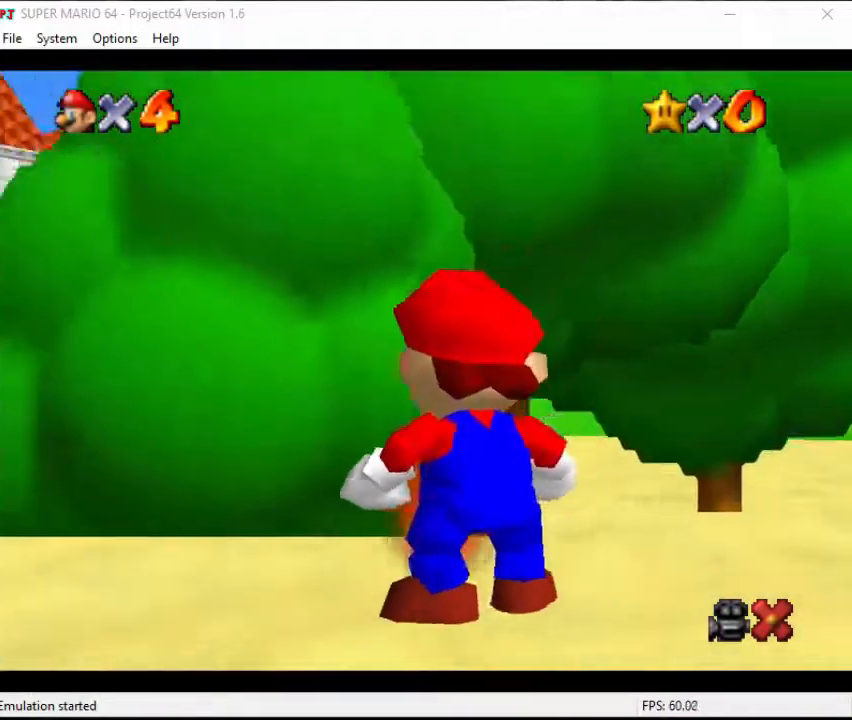
{"buttons": [], "left_stick": "center", "events": [[67, "B", "down"], [133, "B", "up"], [233, "A", "down"], [233, "B", "down"], [267, "A", "up"], [267, "B", "up"], [367, "A", "down"], [367, "B", "down"], [433, "A", "up"], [433, "B", "up"]]}
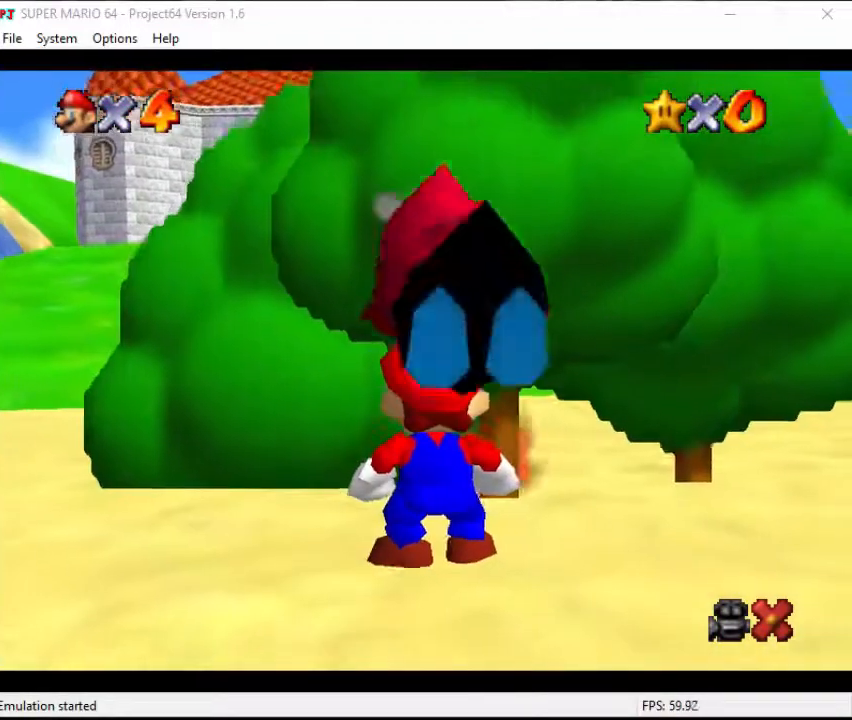
{"buttons": ["A", "B"], "left_stick": "center", "events": [[33, "A", "down"], [33, "B", "down"], [100, "A", "up"], [100, "B", "up"], [167, "A", "down"], [200, "B", "down"], [233, "B", "up"], [267, "A", "up"], [333, "A", "down"], [367, "B", "down"], [400, "B", "up"], [433, "A", "up"], [467, "A", "down"], [500, "B", "down"]]}
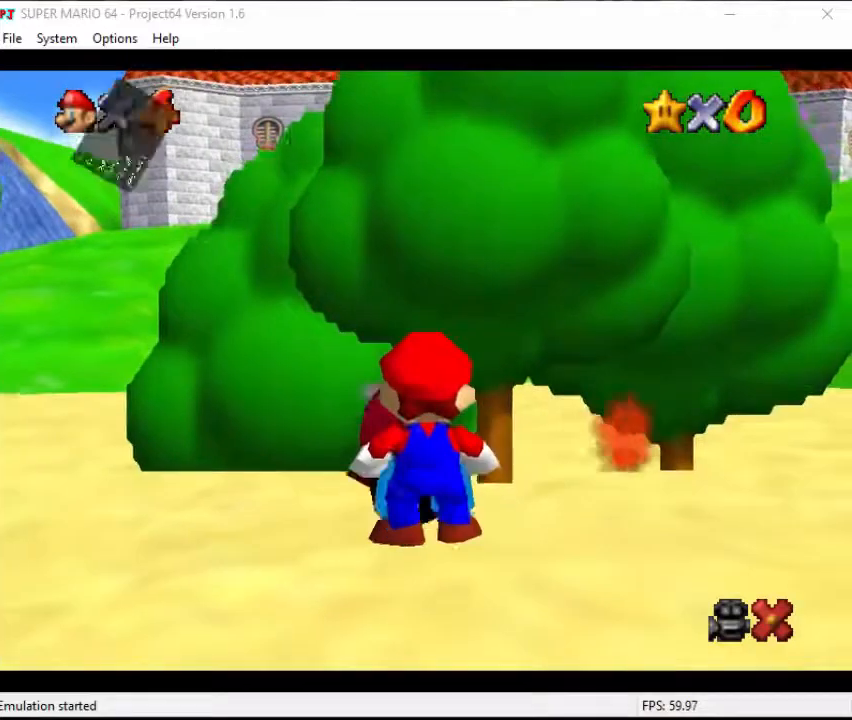
{"buttons": ["A", "B"], "left_stick": "center", "events": [[100, "A", "up"], [100, "B", "up"], [133, "A", "down"], [167, "B", "down"], [233, "B", "up"], [267, "A", "up"], [300, "A", "down"], [300, "B", "down"], [400, "A", "up"], [400, "B", "up"], [467, "A", "down"], [467, "B", "down"]]}
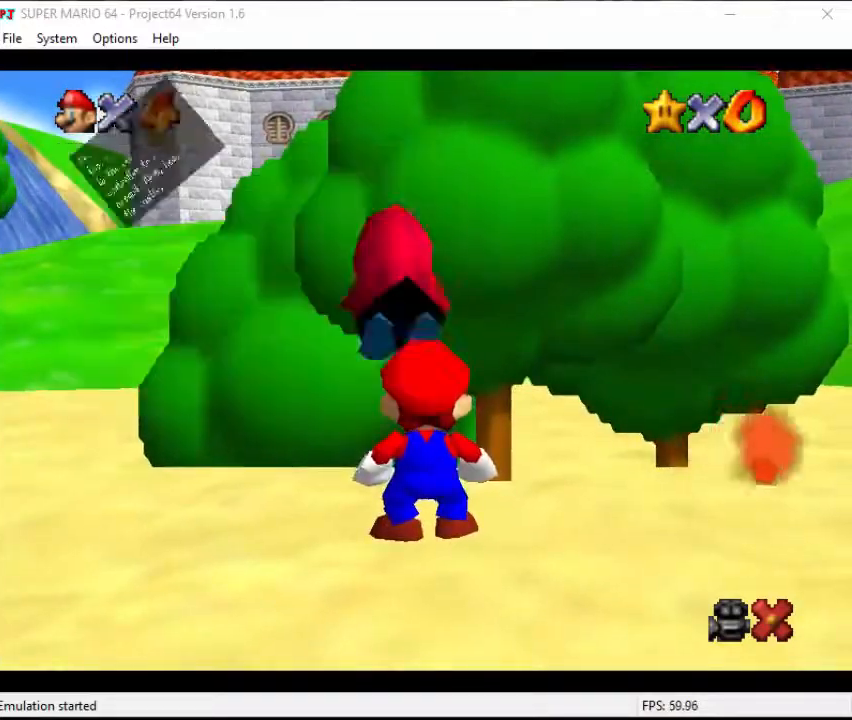
{"buttons": [], "left_stick": "up", "events": [[33, "B", "up"], [100, "B", "down"], [133, "left_stick", "up"], [200, "B", "up"], [233, "A", "up"]]}
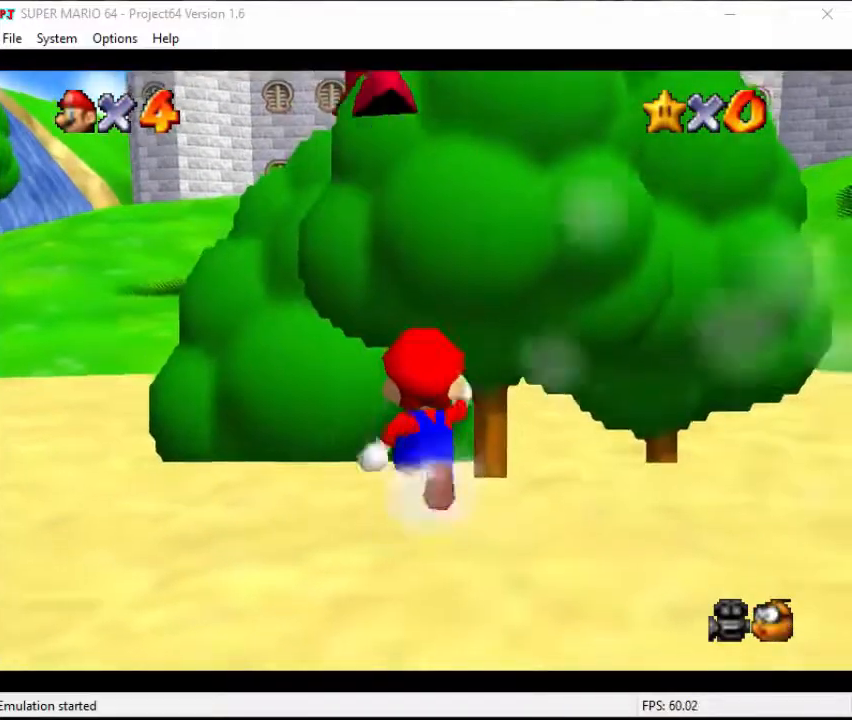
{"buttons": [], "left_stick": "up", "events": []}
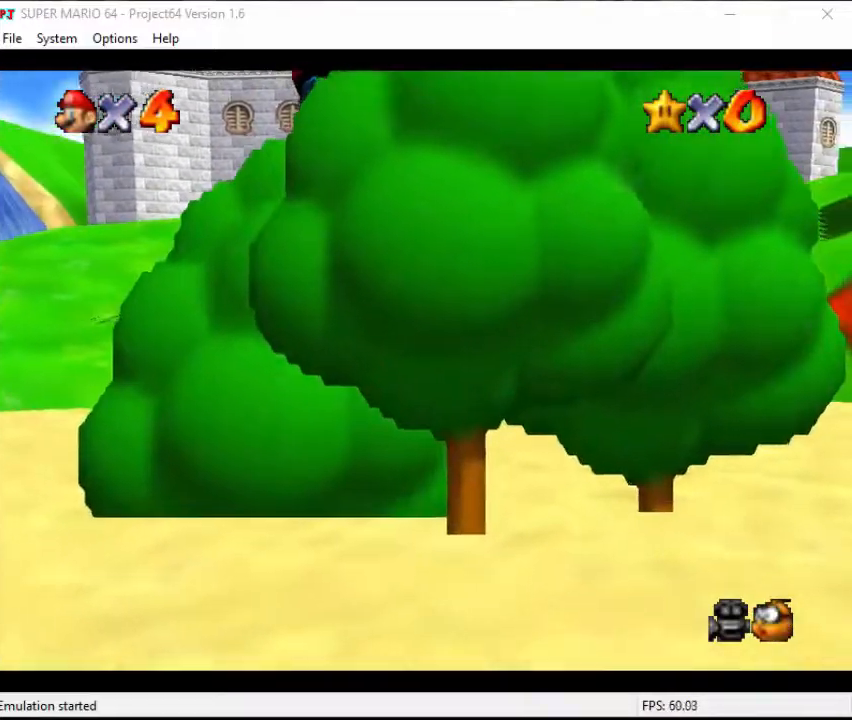
{"buttons": ["A"], "left_stick": "up", "events": [[33, "A", "down"], [133, "A", "up"], [200, "A", "down"], [300, "A", "up"], [367, "A", "down"], [433, "A", "up"], [500, "A", "down"]]}
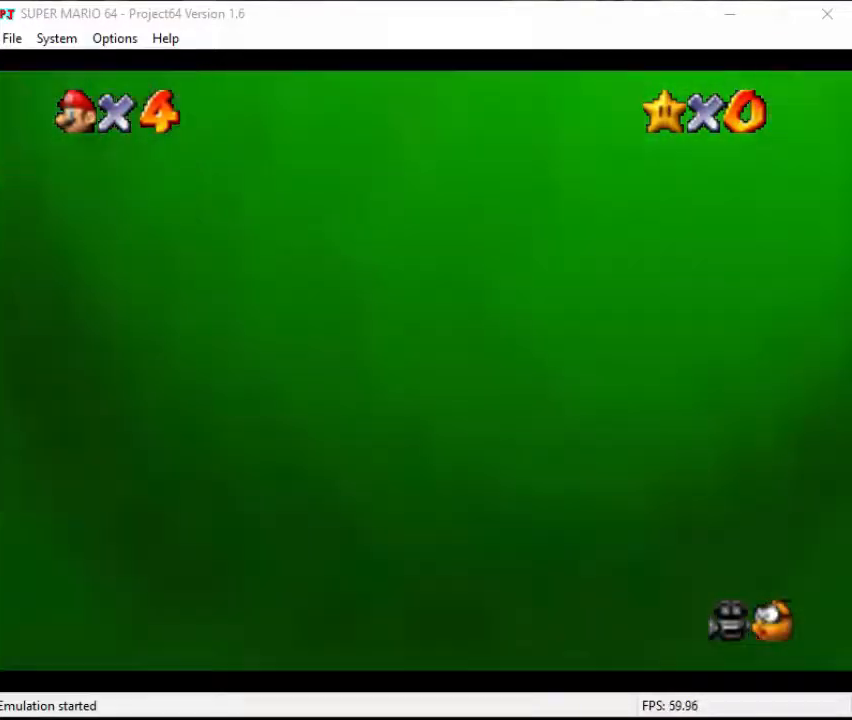
{"buttons": [], "left_stick": "up", "events": [[100, "A", "up"], [167, "A", "down"], [300, "A", "up"]]}
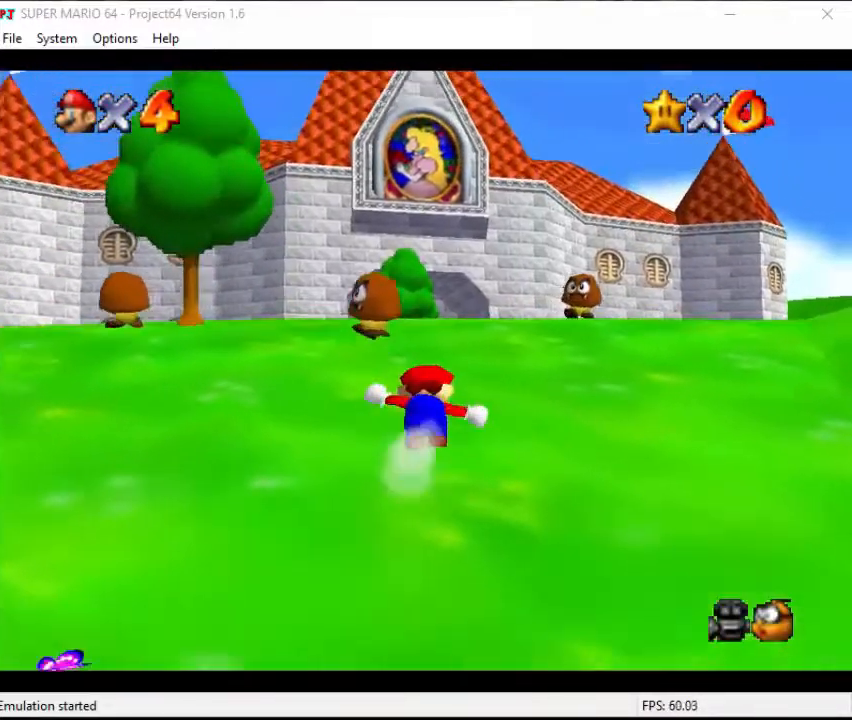
{"buttons": [], "left_stick": "up", "events": [[200, "A", "down"], [267, "A", "up"], [367, "B", "down"], [433, "B", "up"]]}
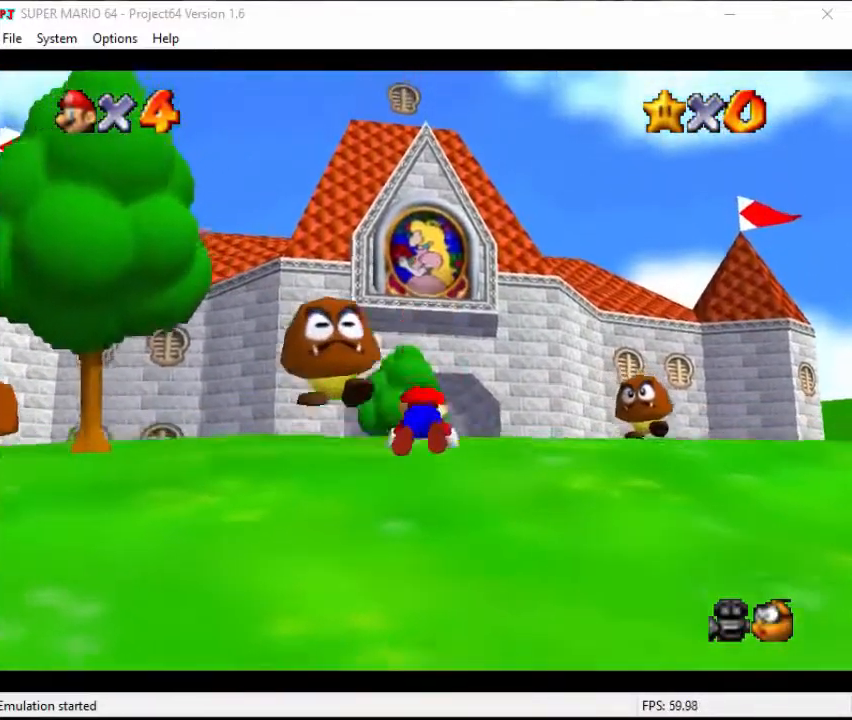
{"buttons": [], "left_stick": "up", "events": [[67, "A", "down"], [133, "A", "up"], [200, "A", "down"], [333, "A", "up"]]}
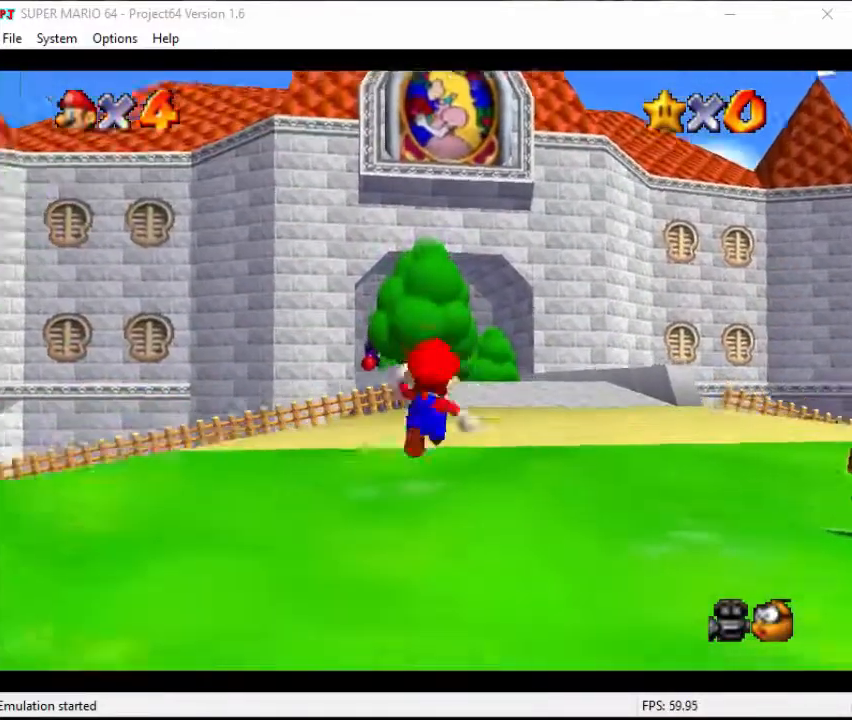
{"buttons": [], "left_stick": "up-left", "events": [[67, "A", "down"], [100, "A", "up"], [233, "left_stick", "up-left"]]}
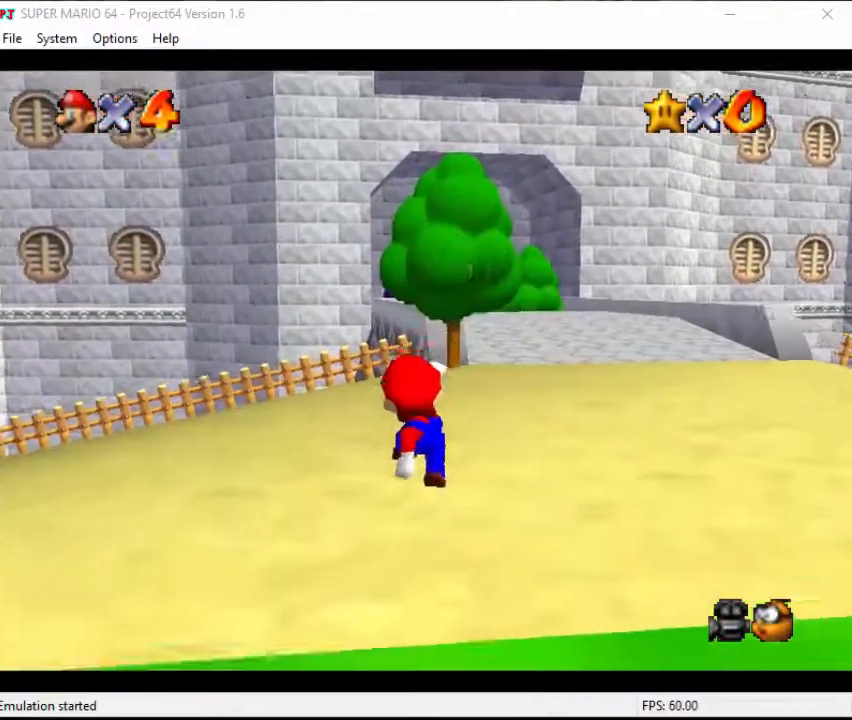
{"buttons": [], "left_stick": "up", "events": [[33, "A", "down"], [233, "A", "up"], [267, "left_stick", "up"]]}
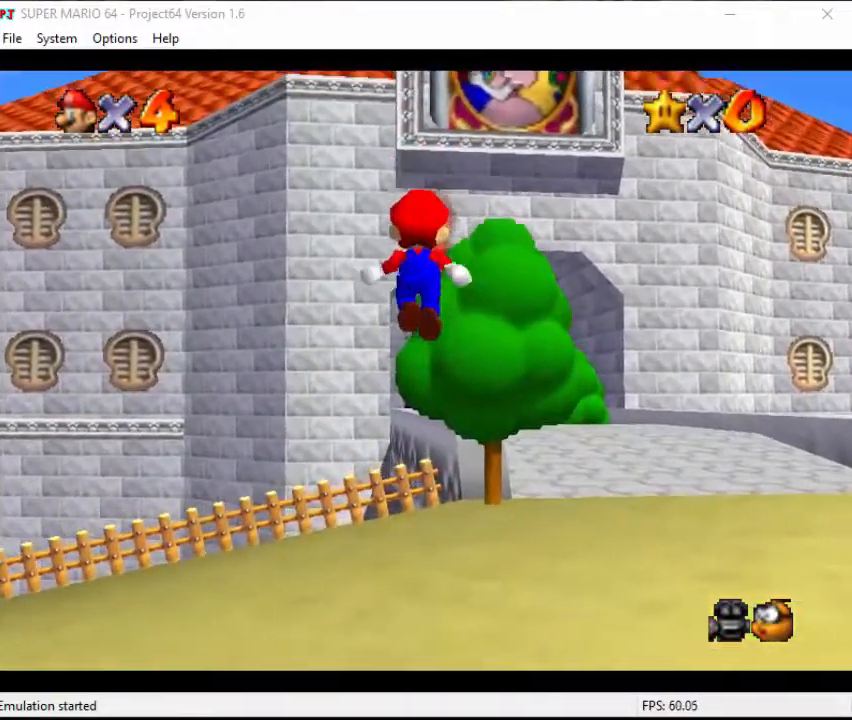
{"buttons": ["A"], "left_stick": "up", "events": [[367, "A", "down"]]}
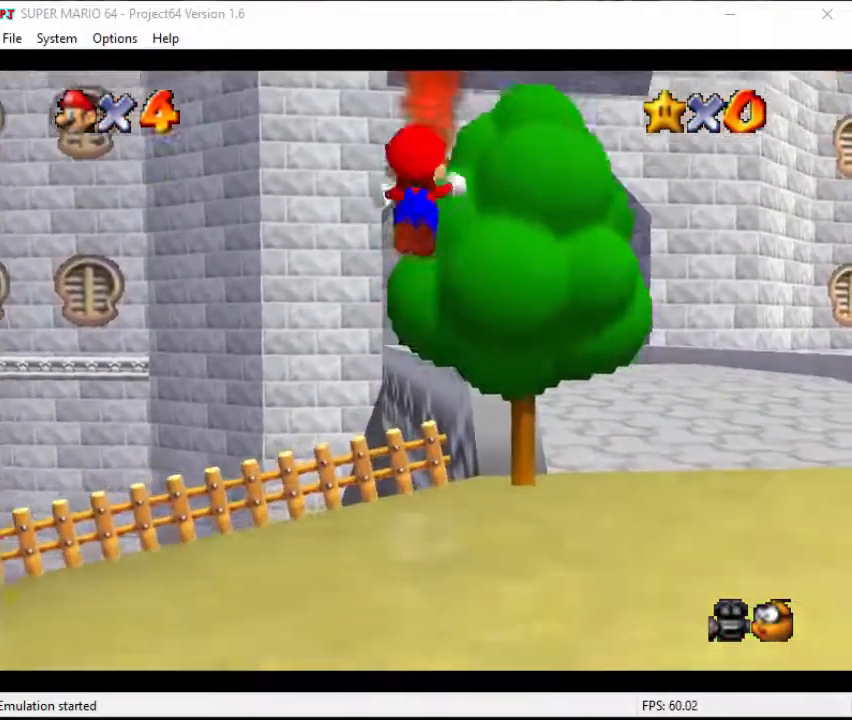
{"buttons": ["B"], "left_stick": "up", "events": [[200, "B", "down"], [267, "A", "up"]]}
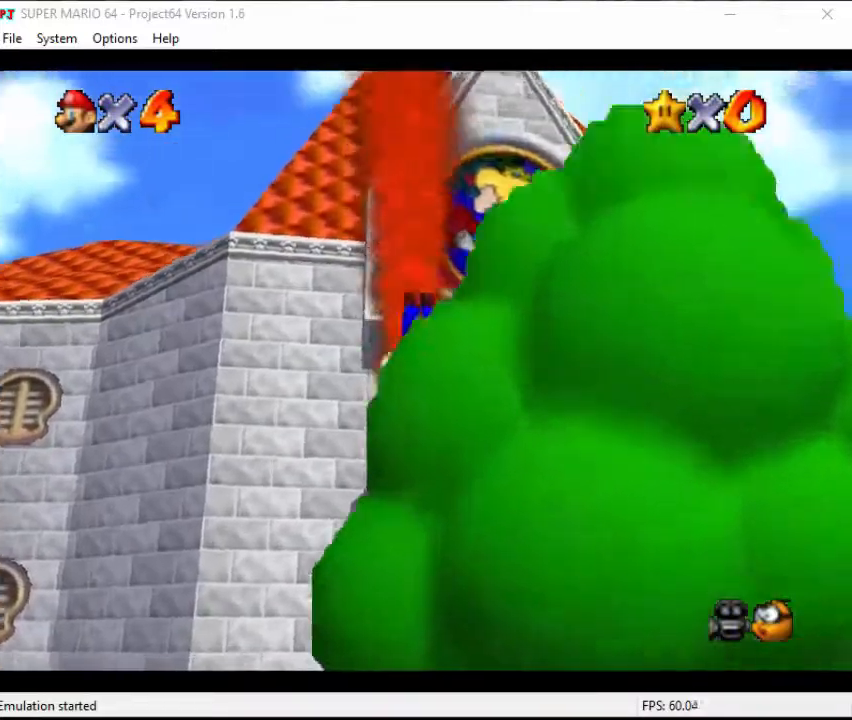
{"buttons": [], "left_stick": "up-right", "events": [[367, "B", "up"], [433, "left_stick", "up-right"]]}
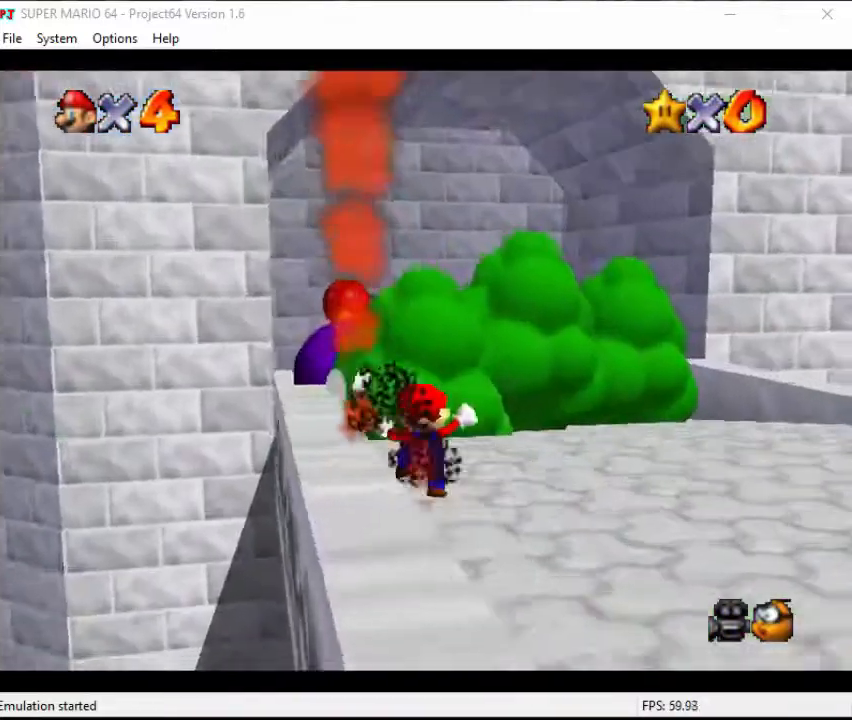
{"buttons": [], "left_stick": "up", "events": [[33, "left_stick", "up"]]}
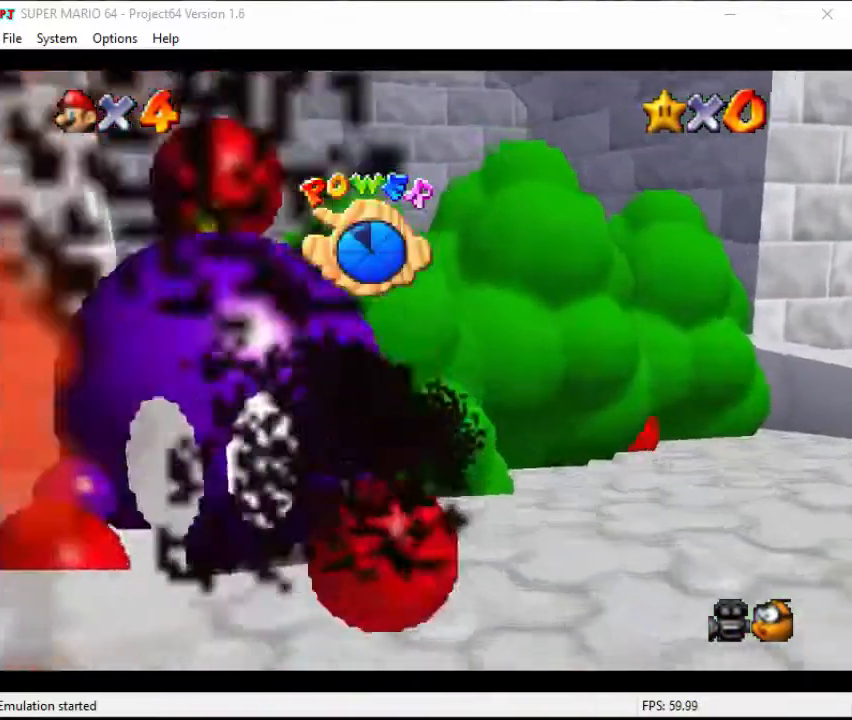
{"buttons": [], "left_stick": "up", "events": [[367, "A", "down"], [433, "A", "up"]]}
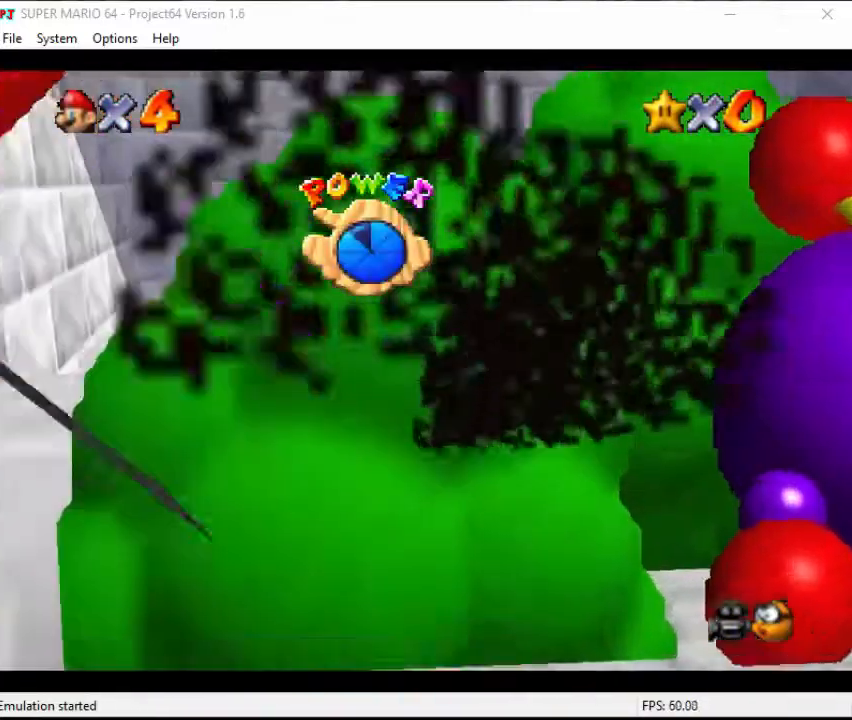
{"buttons": [], "left_stick": "up", "events": []}
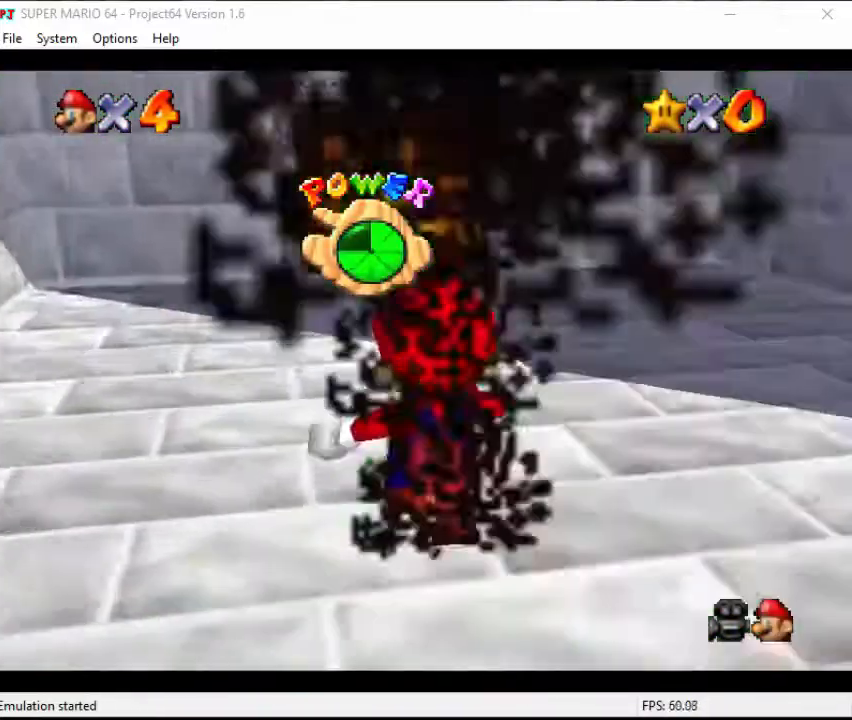
{"buttons": [], "left_stick": "up", "events": []}
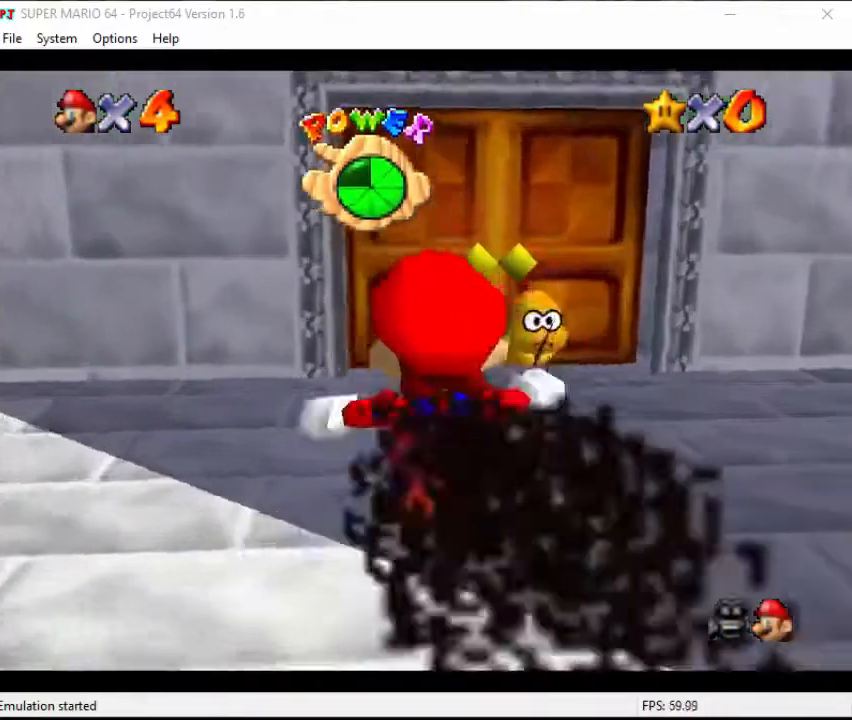
{"buttons": [], "left_stick": "up", "events": []}
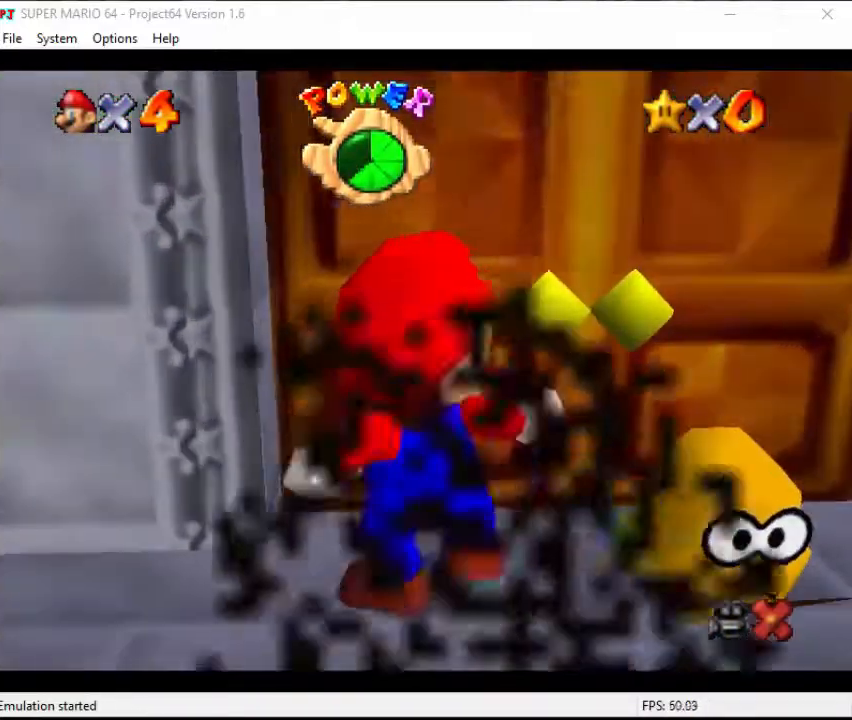
{"buttons": [], "left_stick": "center", "events": [[133, "left_stick", "center"]]}
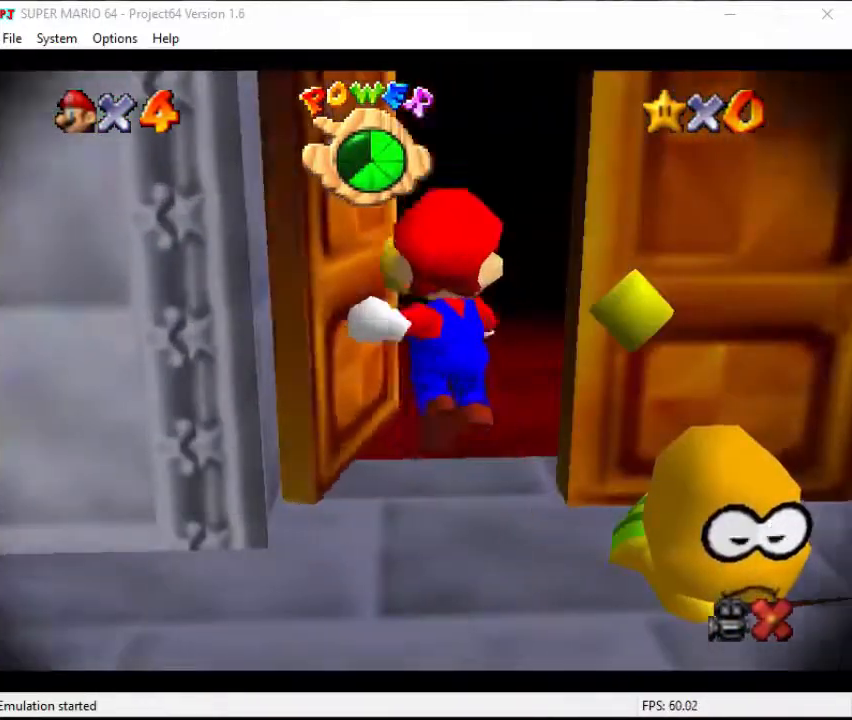
{"buttons": [], "left_stick": "center", "events": []}
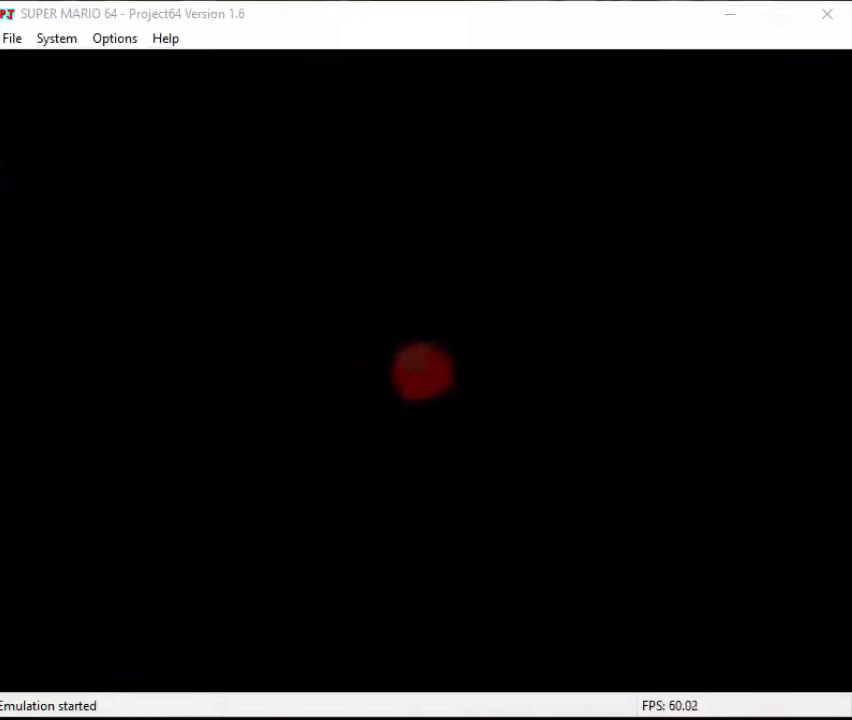
{"buttons": [], "left_stick": "center", "events": []}
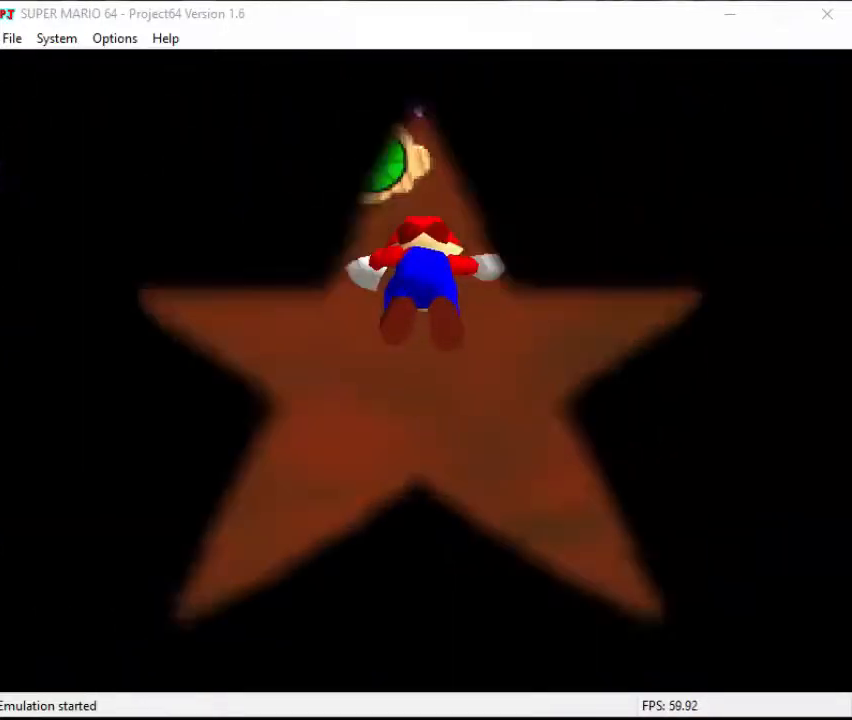
{"buttons": [], "left_stick": "center", "events": []}
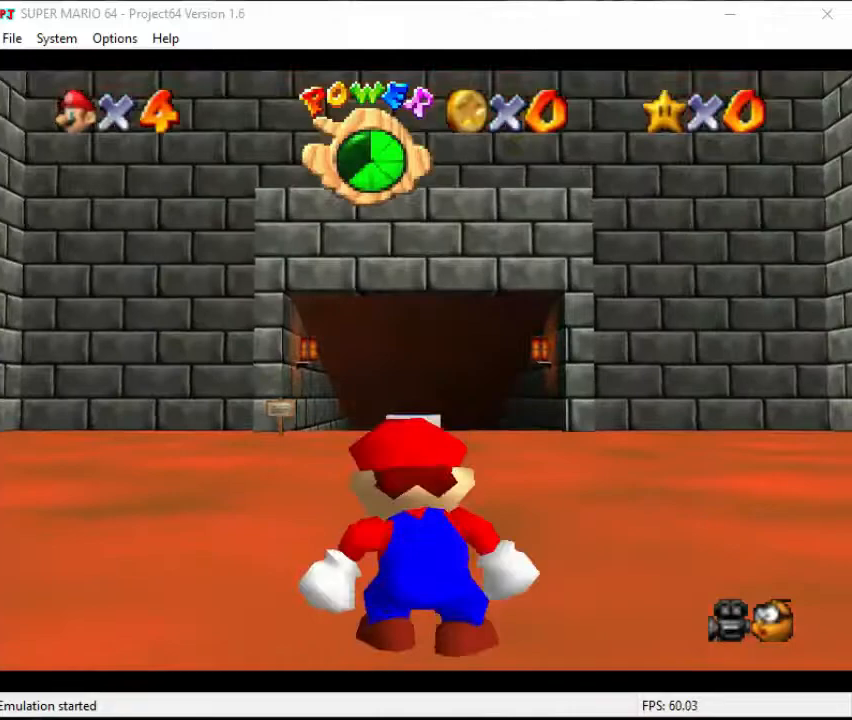
{"buttons": [], "left_stick": "center", "events": []}
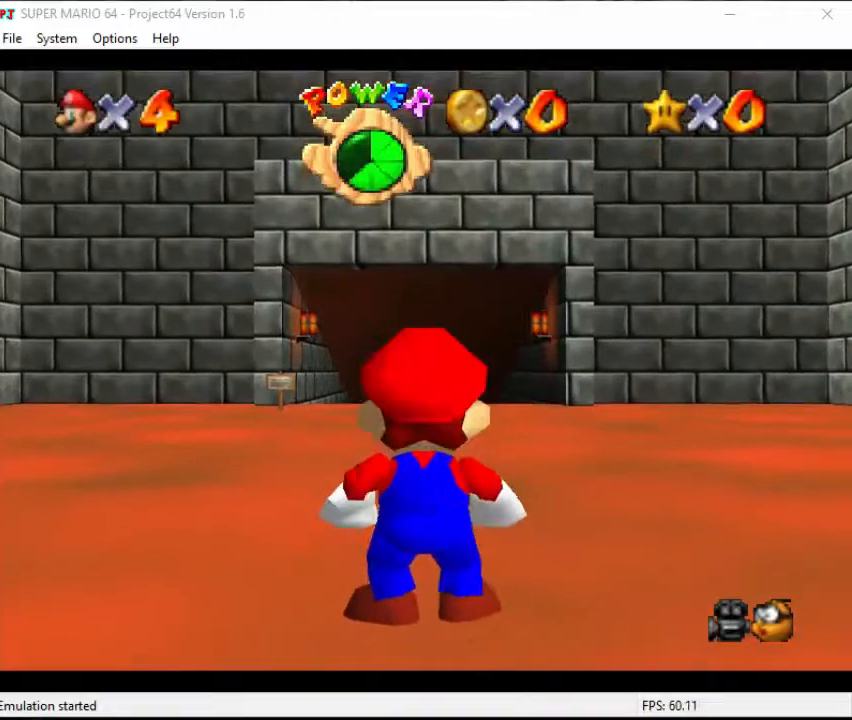
{"buttons": [], "left_stick": "center", "events": [[33, "START", "down"], [133, "START", "up"], [133, "left_stick", "down"], [200, "A", "down"], [200, "left_stick", "center"], [500, "A", "up"]]}
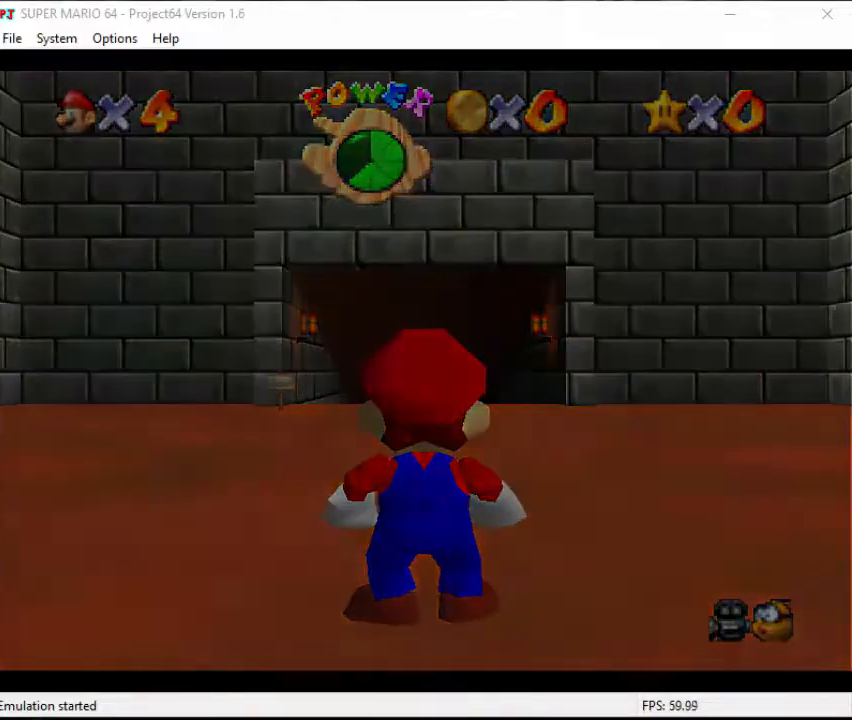
{"buttons": [], "left_stick": "center", "events": []}
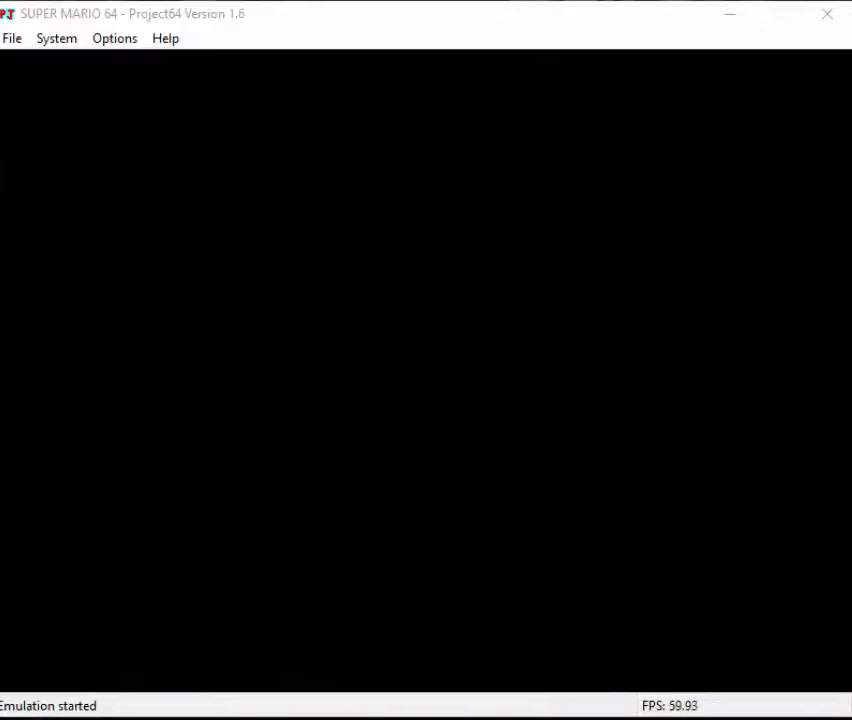
{"buttons": [], "left_stick": "up", "events": [[133, "left_stick", "up"]]}
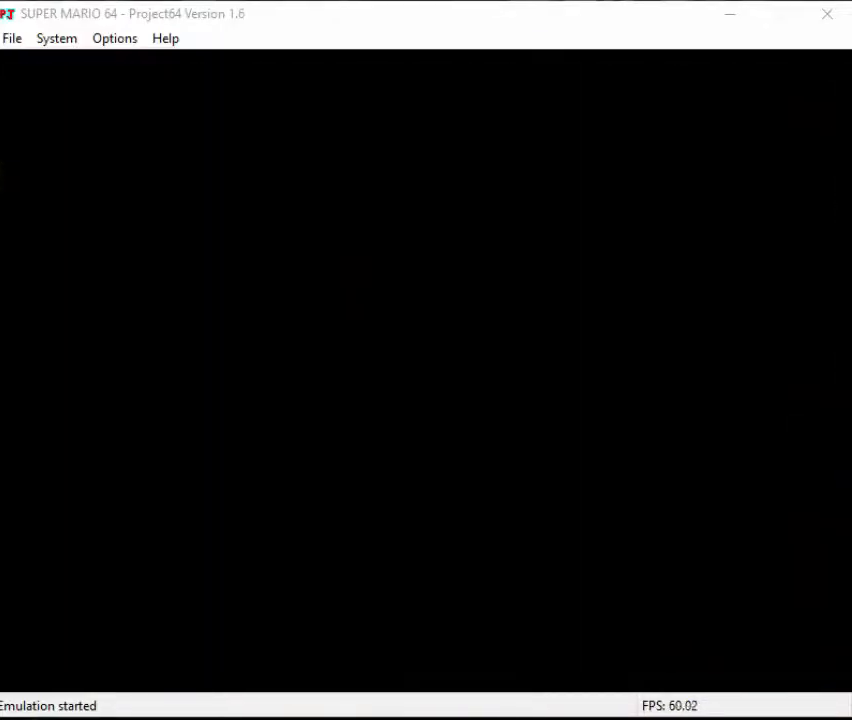
{"buttons": [], "left_stick": "up", "events": []}